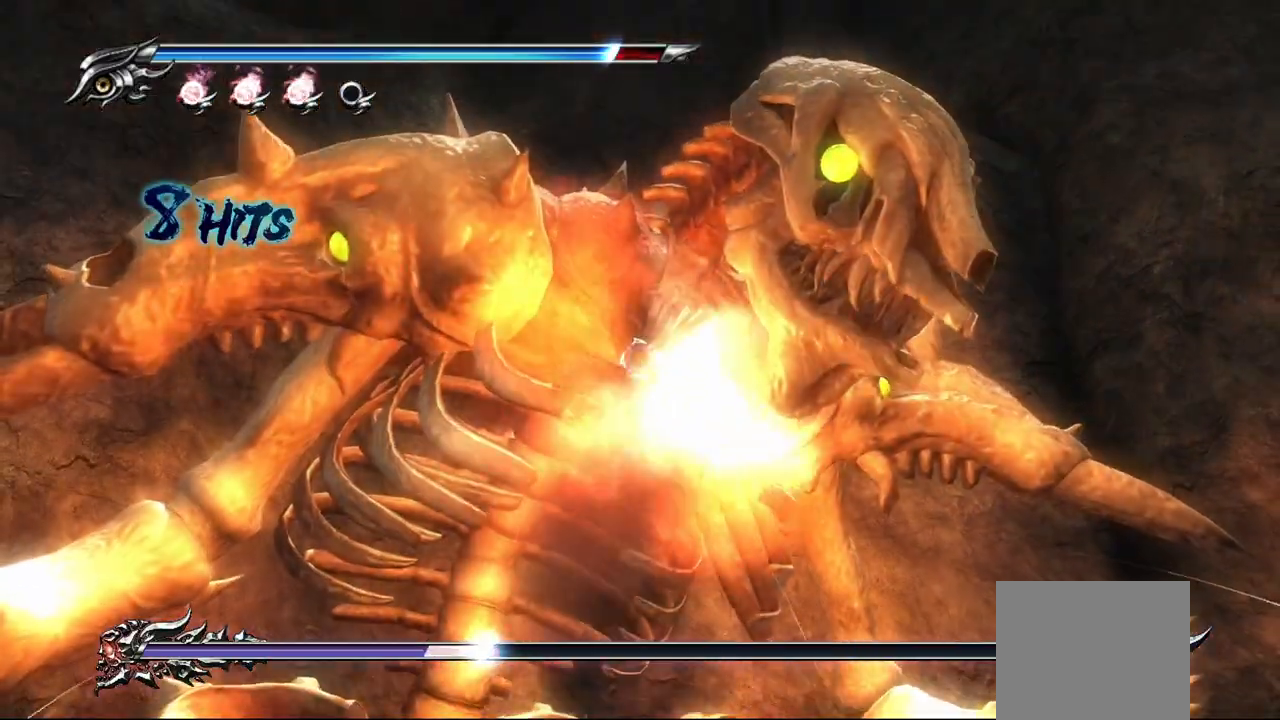
Gameplay with a controller (PlayStation layout); each line is a JSON object with the inputs held at the frame after it (dt_ms = milliseconds from this image to that frame). "events" lists button and stick changes between this image and that frame as [ms after this image, input, new state], when the widget could be followed in between.
{"dt_ms": 500, "buttons": ["L2", "R2"], "left_stick": "center", "right_stick": "center", "events": [[50, "R2", "down"], [183, "R2", "up"], [267, "R2", "down"], [383, "R2", "up"], [450, "R2", "down"]]}
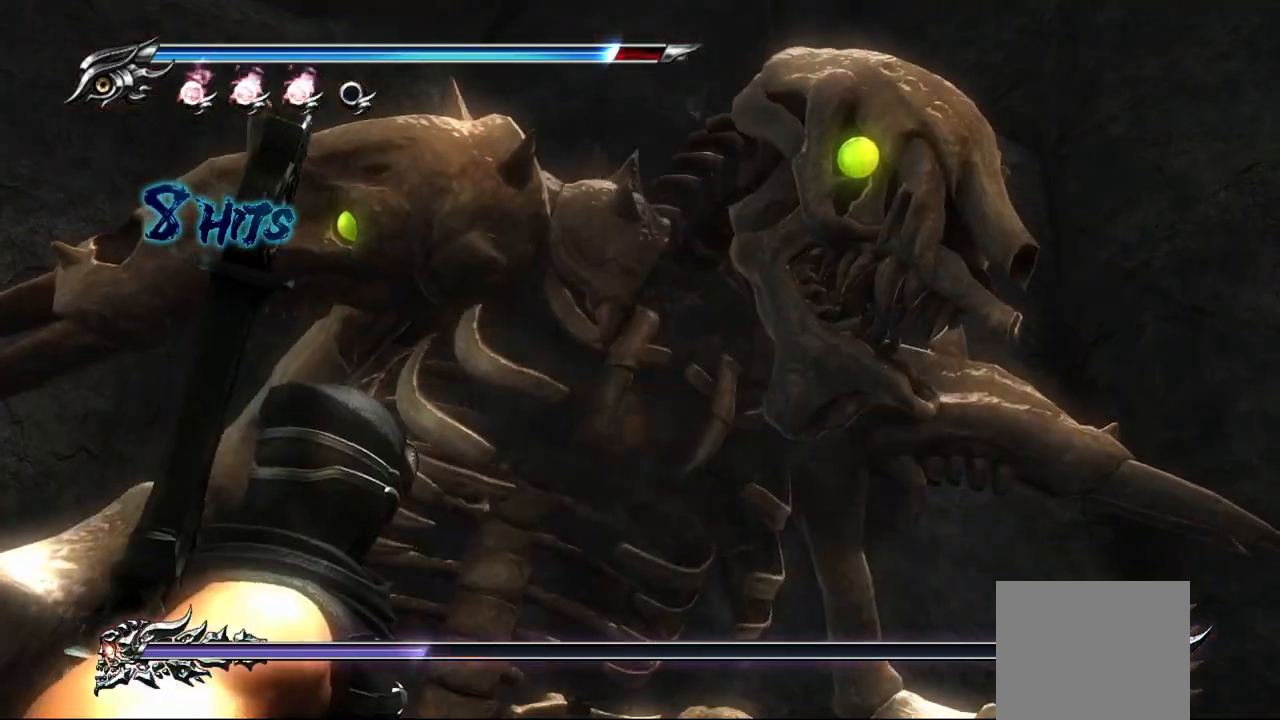
{"dt_ms": 500, "buttons": ["L2", "R2"], "left_stick": "center", "right_stick": "center", "events": [[67, "R2", "up"], [133, "R2", "down"], [250, "R2", "up"], [317, "R2", "down"], [450, "R2", "up"], [500, "R2", "down"]]}
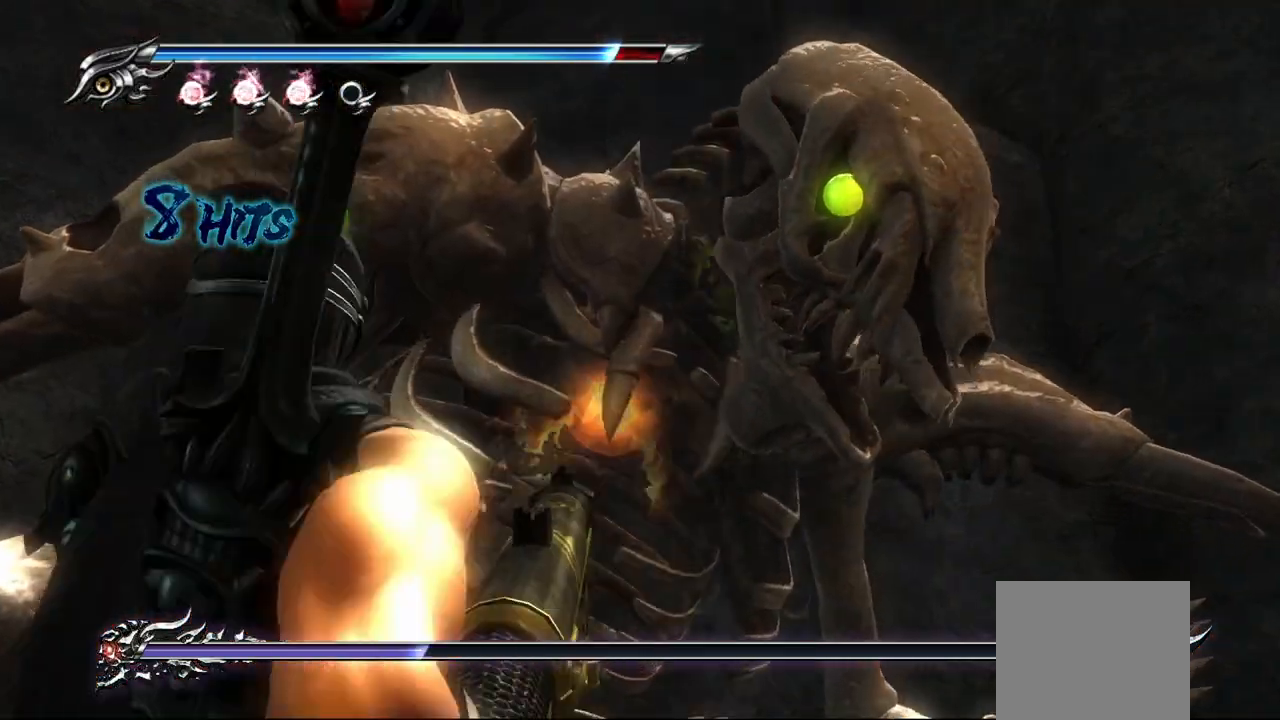
{"dt_ms": 500, "buttons": ["L2"], "left_stick": "center", "right_stick": "center", "events": [[117, "R2", "up"], [167, "R2", "down"], [300, "R2", "up"], [367, "R2", "down"], [500, "R2", "up"]]}
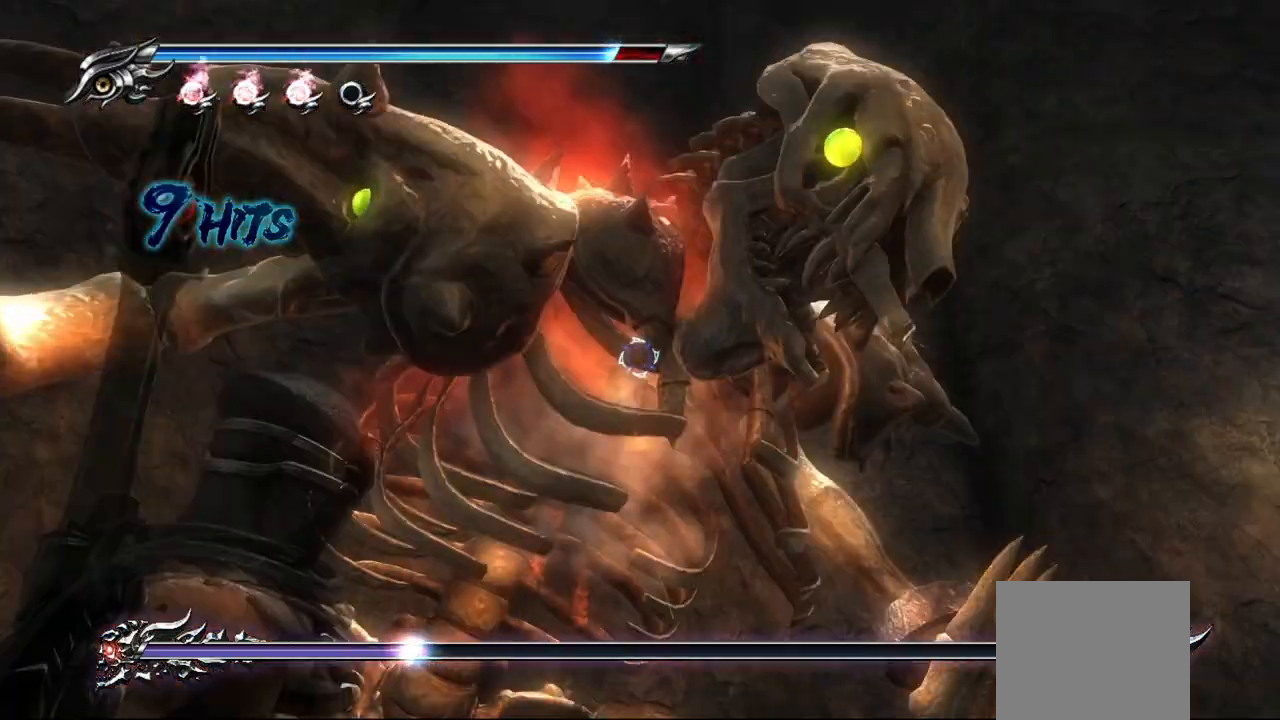
{"dt_ms": 500, "buttons": ["L2", "R2"], "left_stick": "center", "right_stick": "center", "events": [[83, "R2", "down"], [233, "R2", "up"], [283, "R2", "down"], [417, "R2", "up"], [467, "R2", "down"]]}
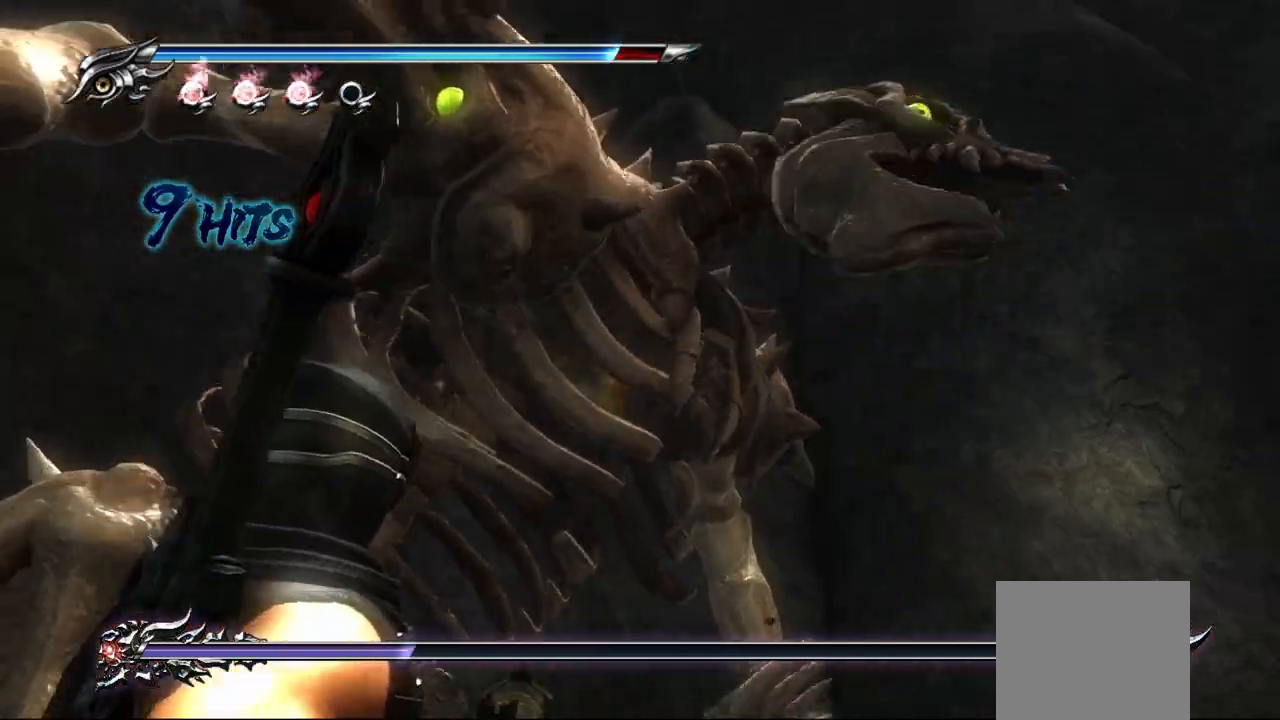
{"dt_ms": 500, "buttons": ["L2"], "left_stick": "center", "right_stick": "center", "events": [[100, "R2", "up"], [150, "R2", "down"], [283, "R2", "up"], [333, "R2", "down"], [467, "R2", "up"]]}
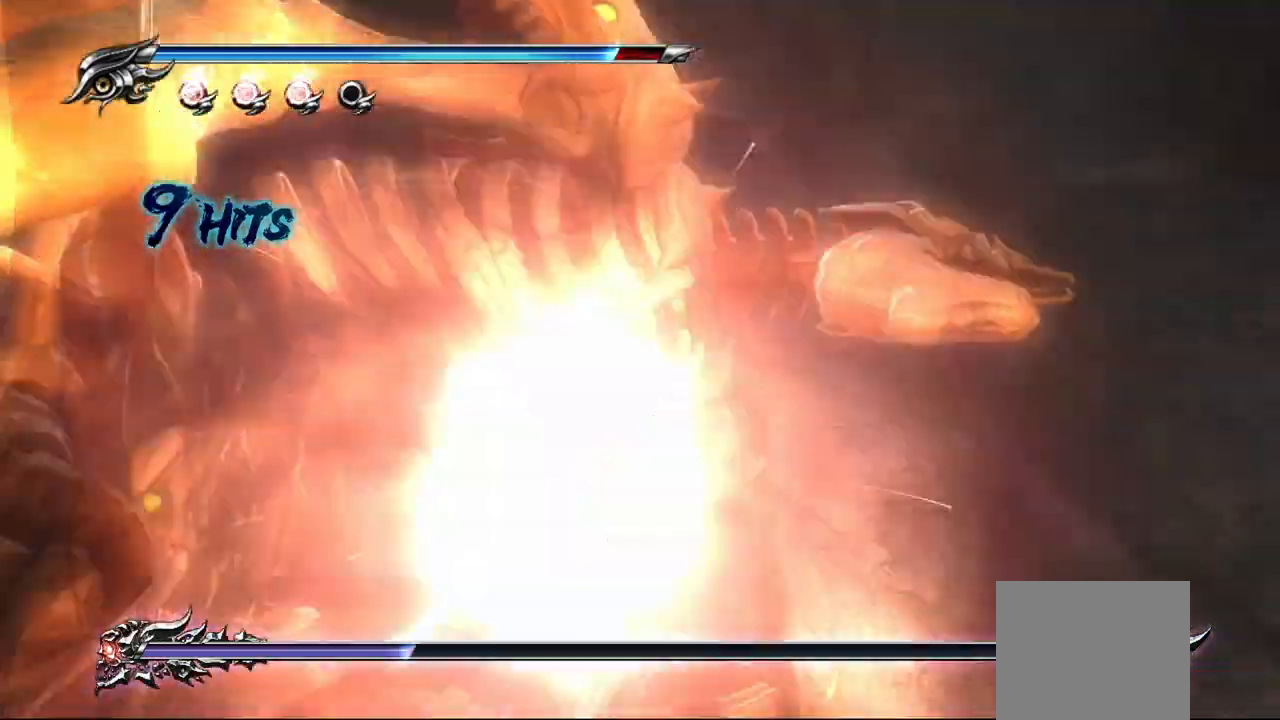
{"dt_ms": 1000, "buttons": ["L2"], "left_stick": "center", "right_stick": "center"}
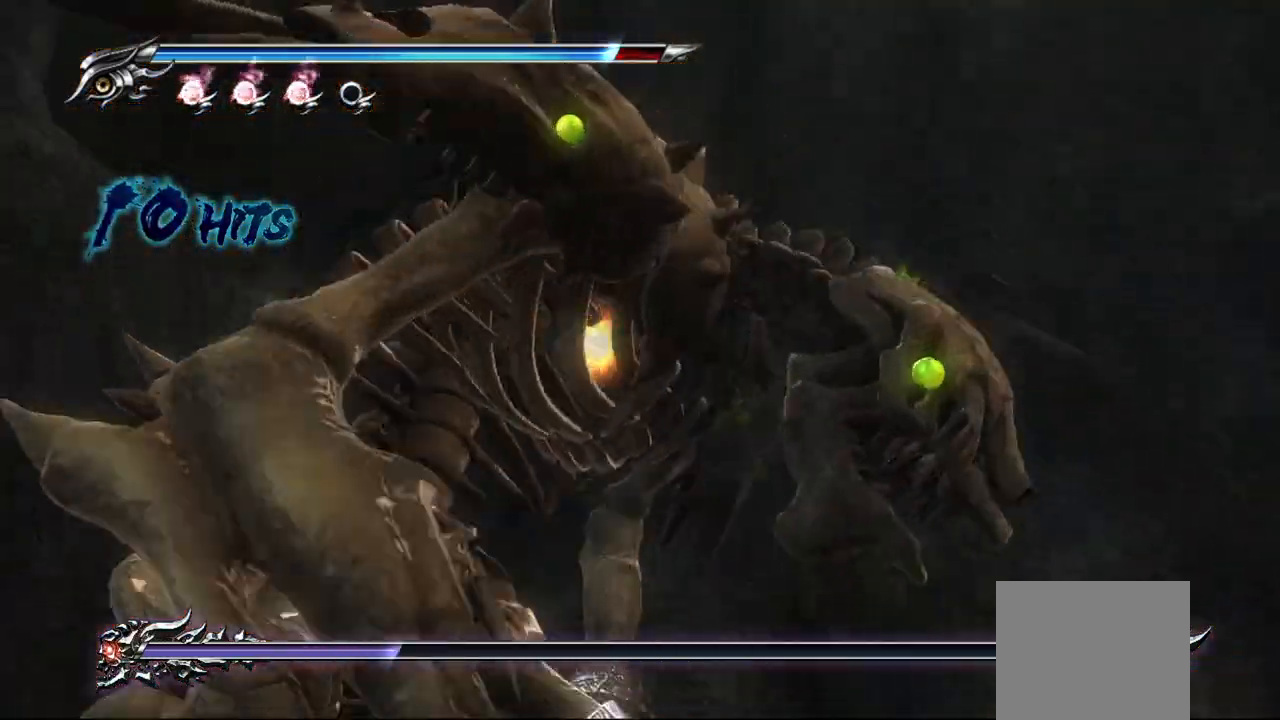
{"dt_ms": 500, "buttons": ["L2", "R2"], "left_stick": "right", "right_stick": "center", "events": [[67, "R2", "down"], [183, "R2", "up"], [233, "R2", "down"], [250, "left_stick", "right"], [350, "R2", "up"], [400, "R2", "down"]]}
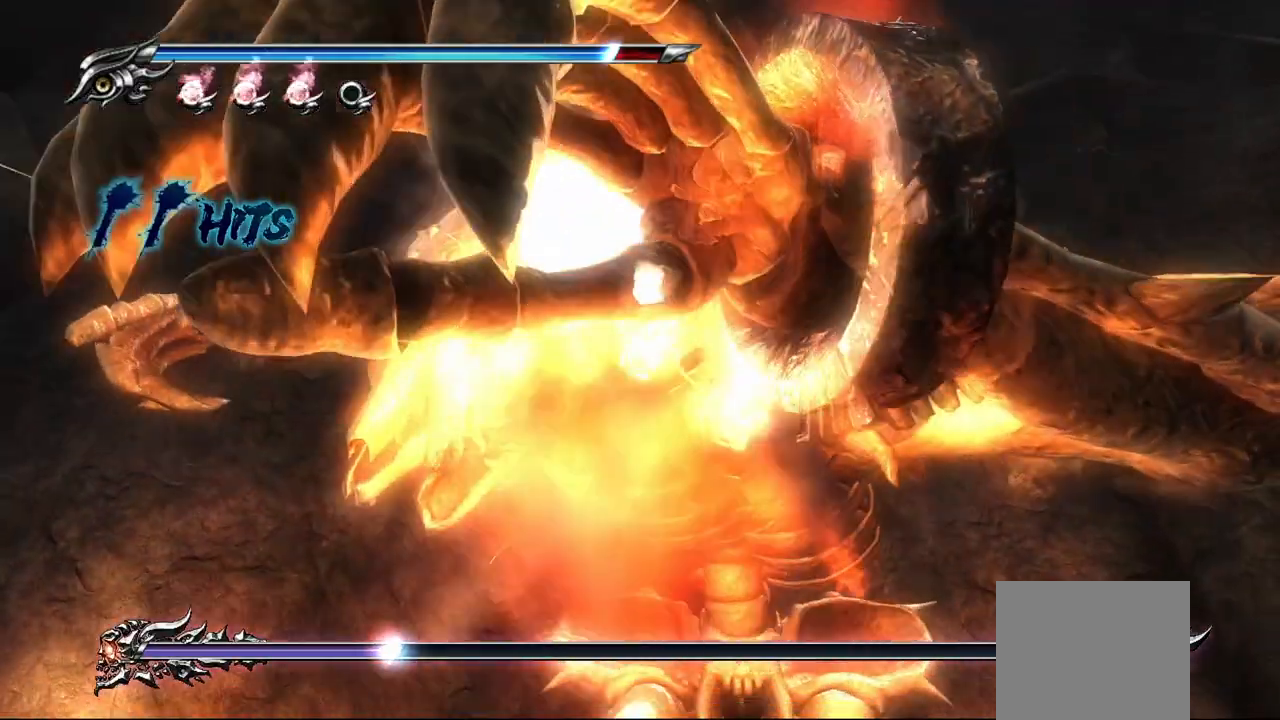
{"dt_ms": 500, "buttons": ["L2"], "left_stick": "center", "right_stick": "center", "events": [[33, "R2", "up"], [83, "left_stick", "center"], [100, "R2", "down"], [217, "left_stick", "right"], [250, "R2", "up"], [317, "R2", "down"], [450, "left_stick", "center"], [467, "R2", "up"]]}
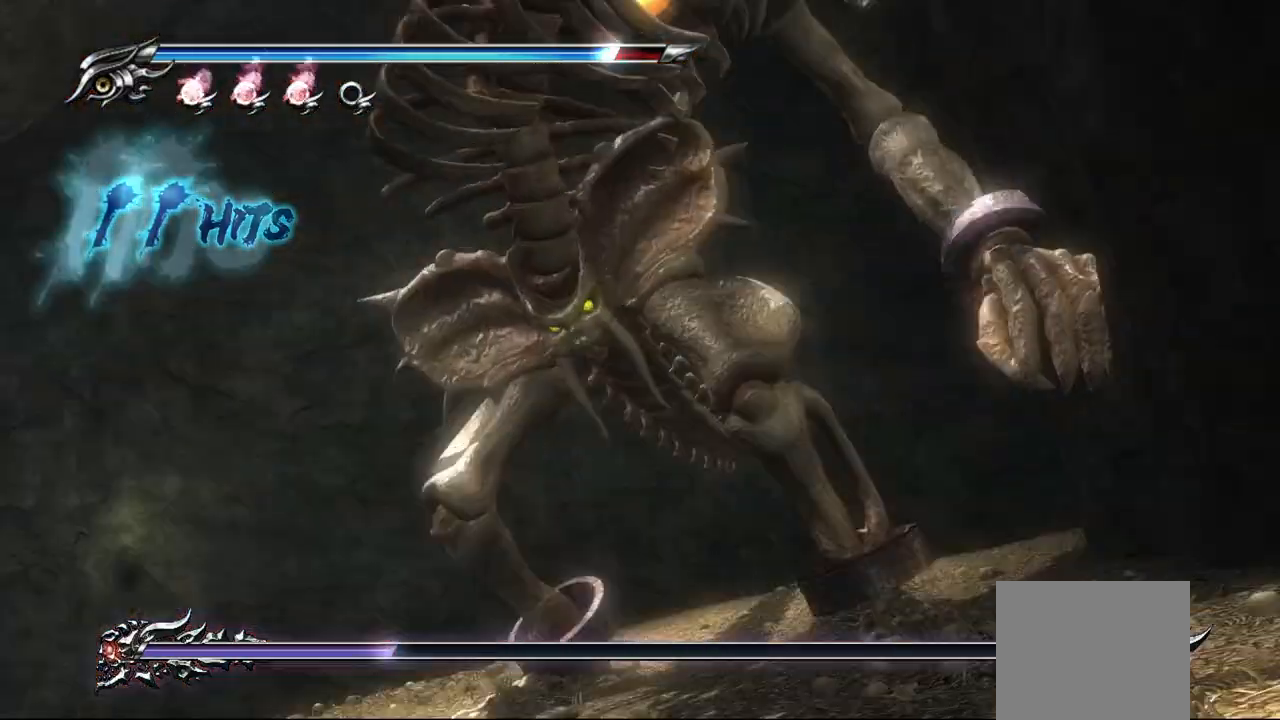
{"dt_ms": 500, "buttons": [], "left_stick": "center", "right_stick": "center", "events": [[17, "R2", "down"], [167, "R2", "up"], [217, "R2", "down"], [333, "R2", "up"], [350, "L2", "up"]]}
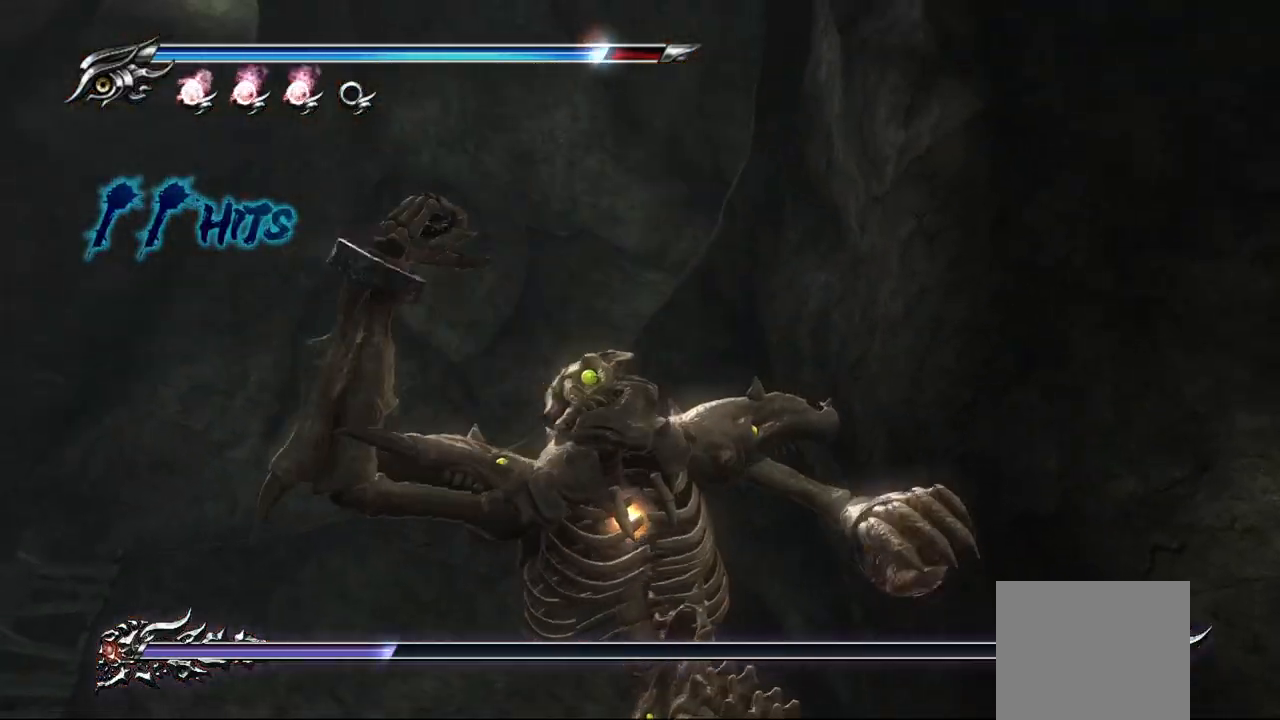
{"dt_ms": 500, "buttons": ["CROSS", "CIRCLE", "SQUARE", "TRIANGLE"], "left_stick": "up", "right_stick": "center", "events": [[67, "left_stick", "up-right"], [150, "left_stick", "up"], [200, "CIRCLE", "down"], [217, "TRIANGLE", "down"], [267, "SQUARE", "down"], [317, "CROSS", "down"], [350, "CROSS", "up"], [367, "CIRCLE", "up"], [383, "CIRCLE", "down"], [417, "CROSS", "down"]]}
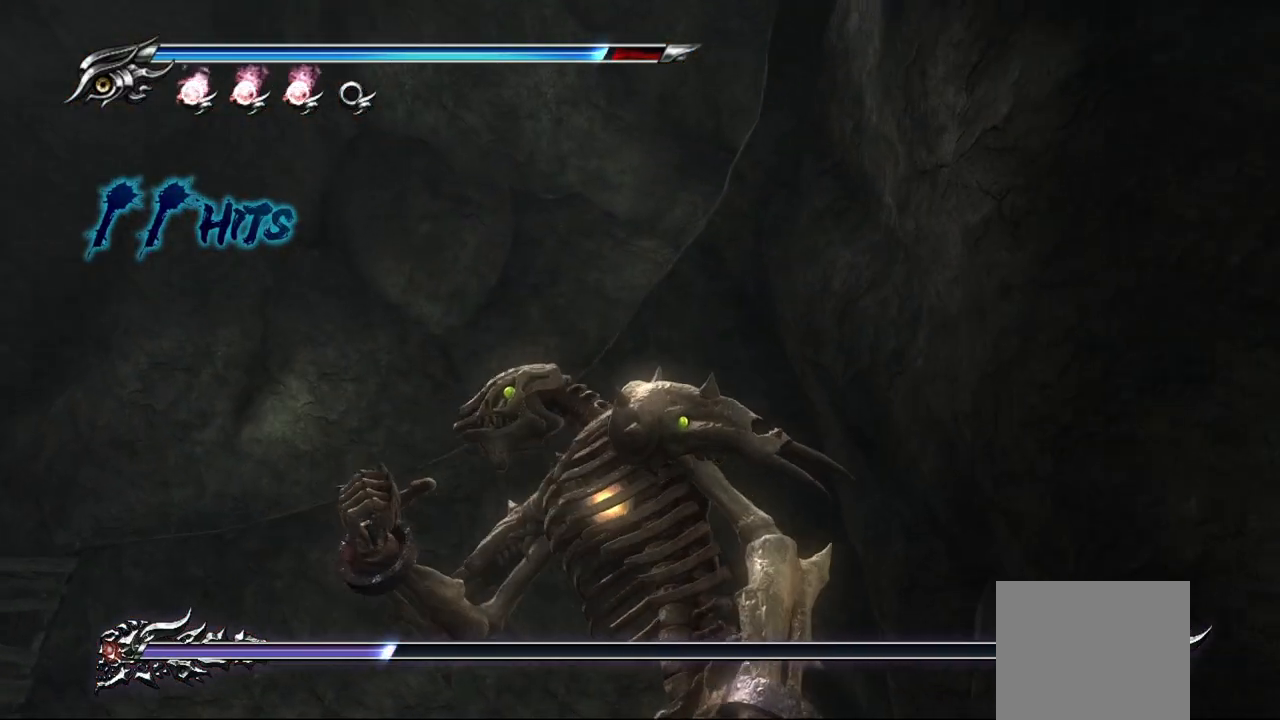
{"dt_ms": 500, "buttons": ["CROSS", "CIRCLE", "SQUARE", "TRIANGLE"], "left_stick": "up", "right_stick": "center", "events": [[17, "CROSS", "up"], [33, "CIRCLE", "up"], [33, "SQUARE", "up"], [50, "TRIANGLE", "up"], [83, "CIRCLE", "down"], [83, "SQUARE", "down"], [83, "TRIANGLE", "down"], [133, "CROSS", "down"], [200, "CROSS", "up"], [217, "CIRCLE", "up"], [217, "SQUARE", "up"], [217, "TRIANGLE", "up"], [267, "CIRCLE", "down"], [267, "TRIANGLE", "down"], [283, "SQUARE", "down"], [300, "CROSS", "down"], [400, "CROSS", "up"], [400, "SQUARE", "up"], [400, "TRIANGLE", "up"], [483, "TRIANGLE", "down"], [500, "CROSS", "down"], [500, "SQUARE", "down"]]}
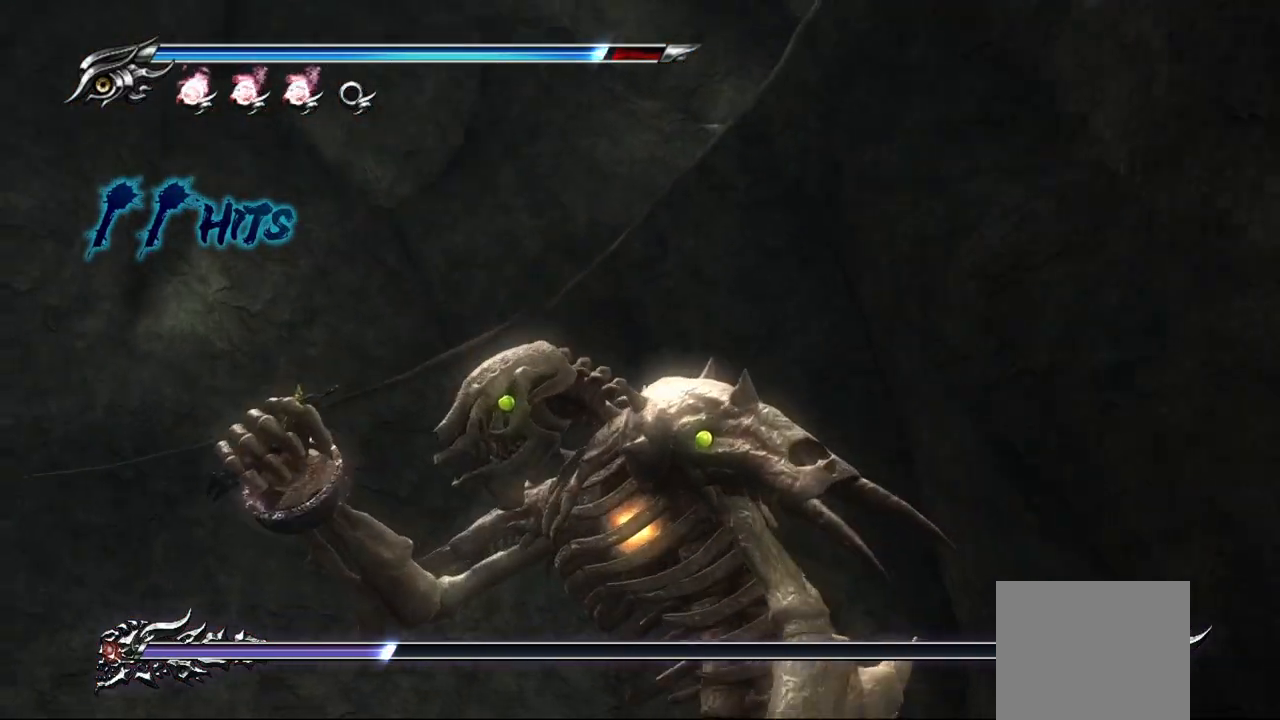
{"dt_ms": 500, "buttons": [], "left_stick": "up", "right_stick": "center", "events": [[117, "CROSS", "up"], [117, "SQUARE", "up"], [117, "TRIANGLE", "up"], [150, "SQUARE", "down"], [150, "TRIANGLE", "down"], [183, "CROSS", "down"], [300, "CROSS", "up"], [300, "SQUARE", "up"], [317, "SQUARE", "down"], [350, "CROSS", "down"], [483, "CIRCLE", "up"], [483, "CROSS", "up"], [483, "SQUARE", "up"], [483, "TRIANGLE", "up"]]}
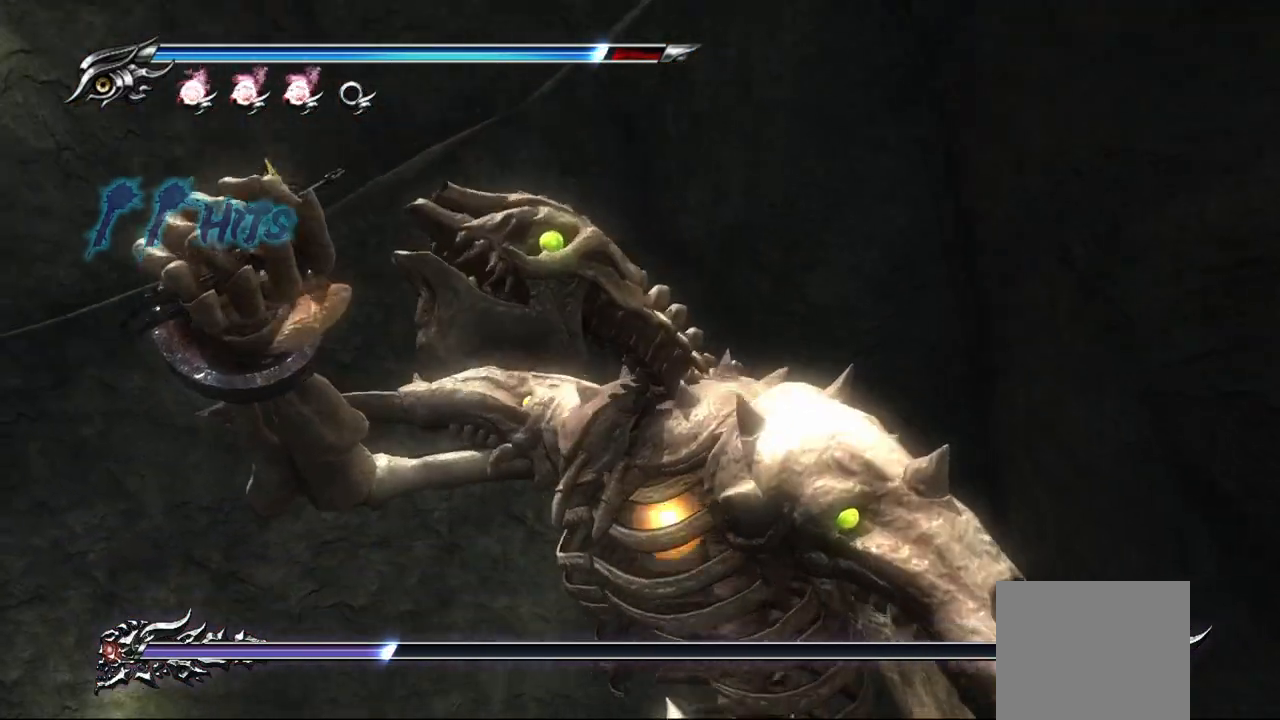
{"dt_ms": 500, "buttons": ["CIRCLE", "SQUARE", "TRIANGLE"], "left_stick": "up", "right_stick": "center", "events": [[50, "CIRCLE", "down"], [50, "TRIANGLE", "down"], [67, "SQUARE", "down"], [183, "SQUARE", "up"], [183, "TRIANGLE", "up"], [267, "TRIANGLE", "down"], [317, "SQUARE", "down"], [417, "SQUARE", "up"], [417, "TRIANGLE", "up"], [467, "TRIANGLE", "down"], [500, "SQUARE", "down"]]}
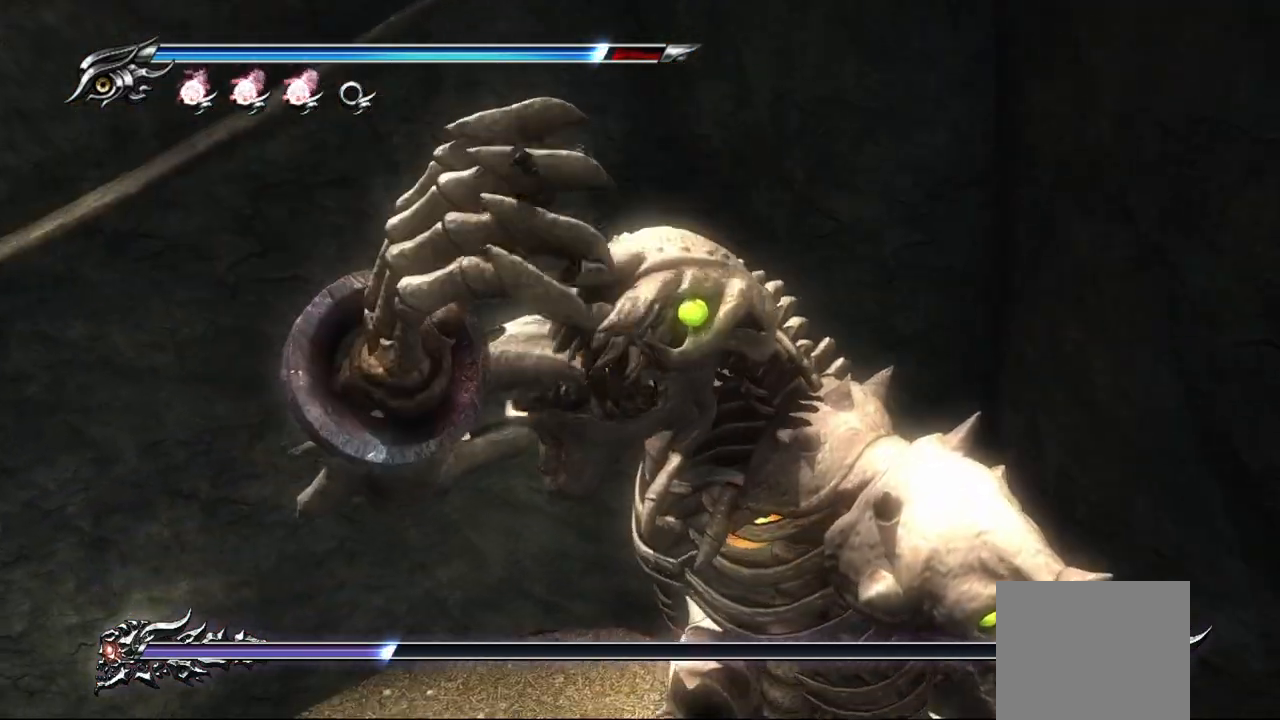
{"dt_ms": 500, "buttons": ["CROSS", "CIRCLE", "SQUARE", "TRIANGLE"], "left_stick": "up", "right_stick": "center", "events": [[33, "R1", "down"], [100, "R1", "up"], [100, "SQUARE", "up"], [150, "CIRCLE", "up"], [183, "CIRCLE", "down"], [217, "SQUARE", "down"], [267, "CROSS", "down"], [333, "CROSS", "up"], [350, "SQUARE", "up"], [383, "TRIANGLE", "up"], [417, "TRIANGLE", "down"], [433, "SQUARE", "down"], [500, "CROSS", "down"]]}
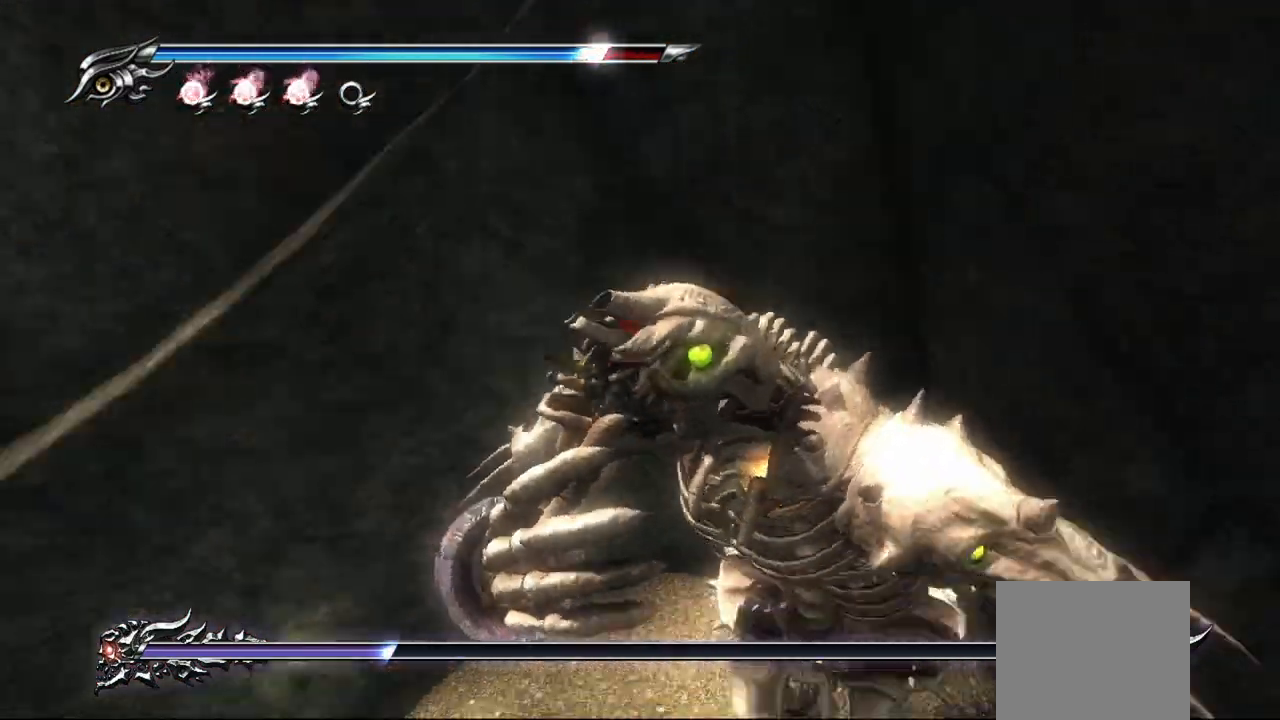
{"dt_ms": 500, "buttons": ["SQUARE"], "left_stick": "up", "right_stick": "center", "events": [[33, "CROSS", "up"], [67, "SQUARE", "up"], [83, "TRIANGLE", "up"], [117, "TRIANGLE", "down"], [133, "SQUARE", "down"], [283, "SQUARE", "up"], [283, "TRIANGLE", "up"], [350, "TRIANGLE", "down"], [367, "SQUARE", "down"], [500, "CIRCLE", "up"], [500, "TRIANGLE", "up"]]}
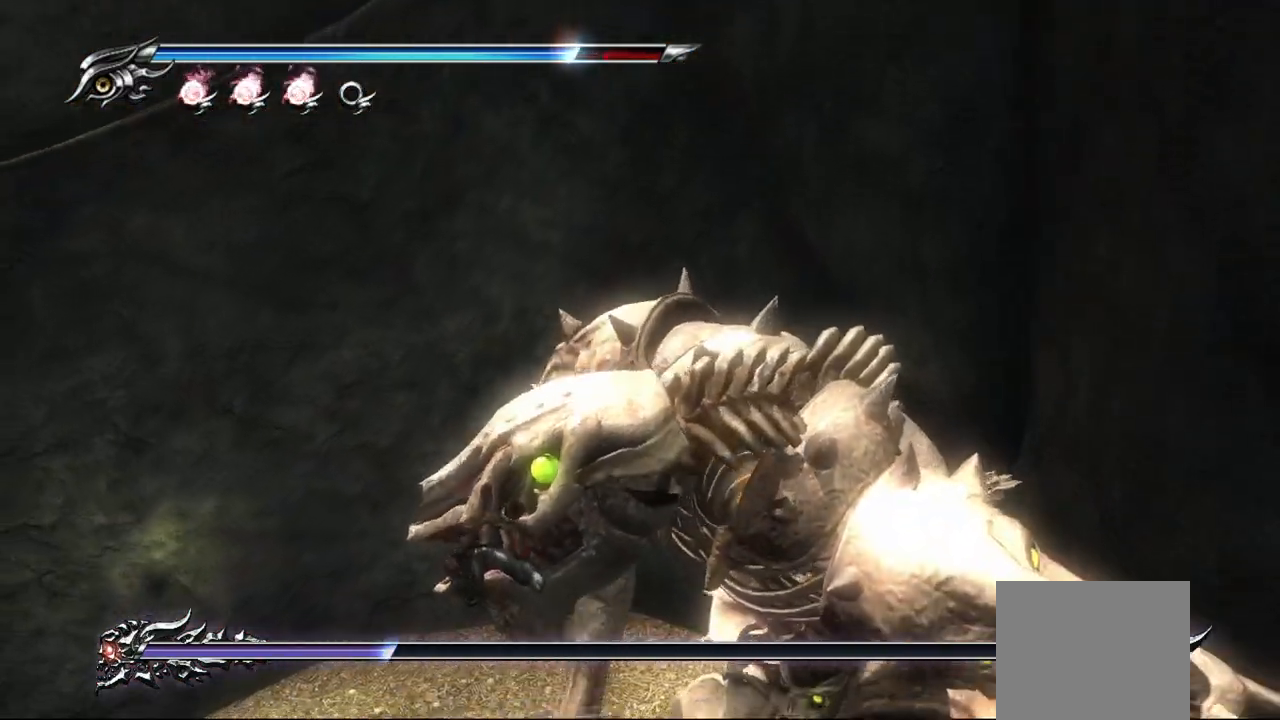
{"dt_ms": 500, "buttons": [], "left_stick": "center", "right_stick": "center", "events": [[50, "CROSS", "down"], [117, "CIRCLE", "down"], [117, "TRIANGLE", "down"], [183, "R1", "down"], [250, "CROSS", "up"], [383, "SQUARE", "up"], [400, "CIRCLE", "up"], [400, "R1", "up"], [400, "TRIANGLE", "up"], [417, "left_stick", "center"]]}
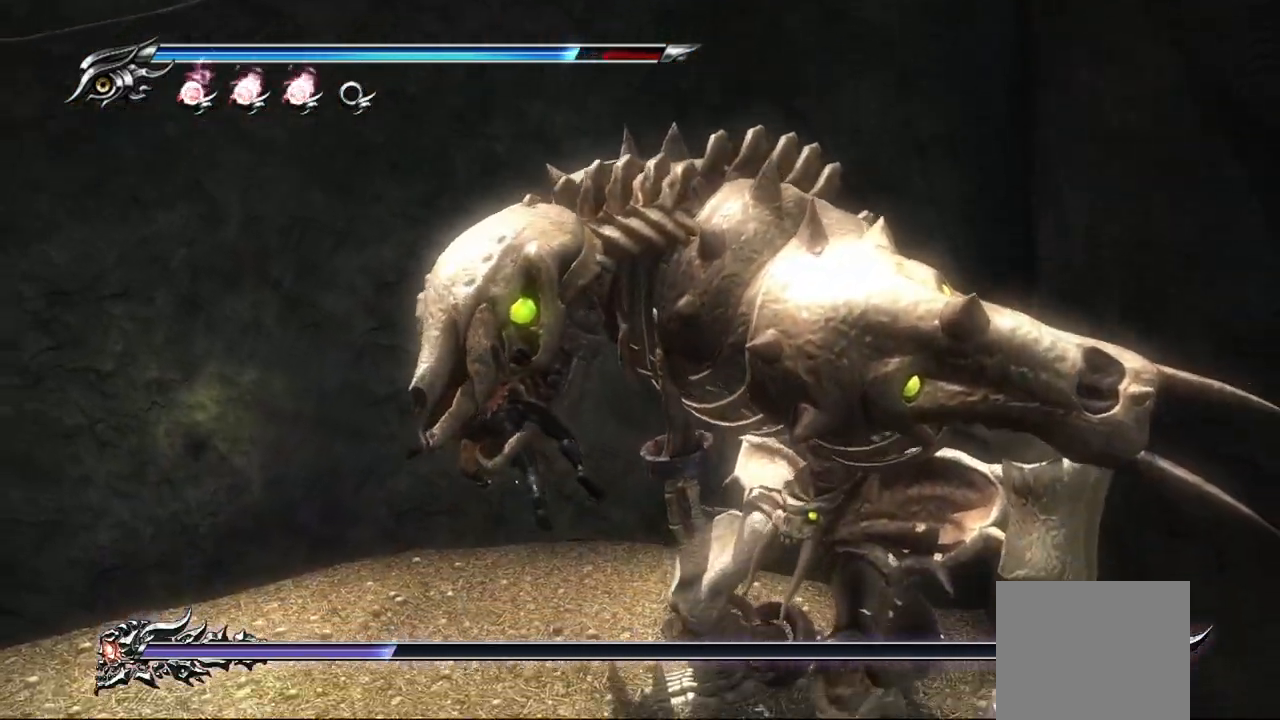
{"dt_ms": 500, "buttons": ["L2"], "left_stick": "center", "right_stick": "center", "events": [[17, "CIRCLE", "down"], [17, "R1", "down"], [17, "TRIANGLE", "down"], [33, "SQUARE", "down"], [50, "L1", "down"], [67, "L2", "down"], [100, "left_stick", "up-right"], [200, "CIRCLE", "up"], [200, "R1", "up"], [200, "TRIANGLE", "up"], [217, "SQUARE", "up"], [267, "left_stick", "center"], [283, "CIRCLE", "down"], [283, "TRIANGLE", "down"], [300, "R1", "down"], [300, "SQUARE", "down"], [317, "L2", "up"], [450, "CIRCLE", "up"], [450, "L1", "up"], [450, "L2", "down"], [450, "R1", "up"], [450, "TRIANGLE", "up"], [467, "SQUARE", "up"]]}
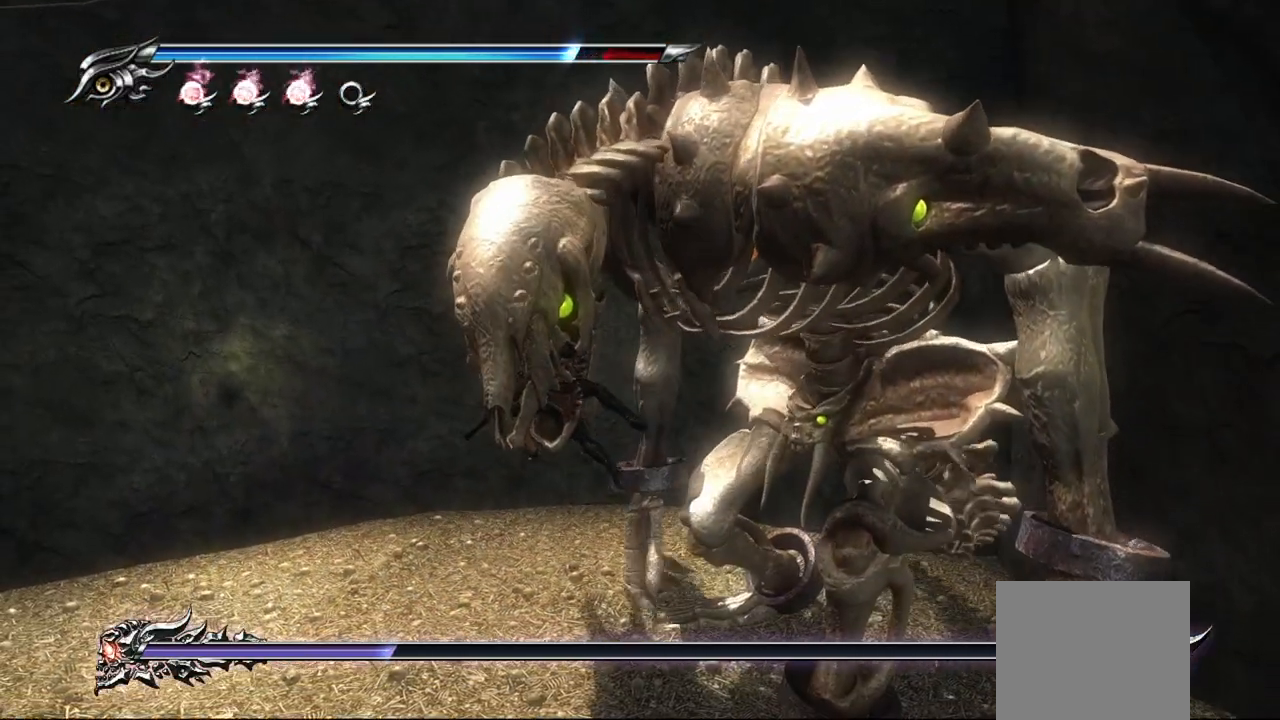
{"dt_ms": 500, "buttons": [], "left_stick": "center", "right_stick": "center", "events": [[50, "SQUARE", "down"], [67, "CIRCLE", "down"], [67, "CROSS", "down"], [67, "L2", "up"], [67, "TRIANGLE", "down"], [83, "R1", "down"], [183, "CIRCLE", "up"], [183, "TRIANGLE", "up"], [200, "CROSS", "up"], [200, "R1", "up"], [217, "SQUARE", "up"], [283, "CIRCLE", "down"], [317, "TRIANGLE", "down"], [350, "R1", "down"], [350, "SQUARE", "down"], [400, "R2", "down"], [467, "CIRCLE", "up"], [467, "R1", "up"], [467, "R2", "up"], [467, "SQUARE", "up"], [467, "TRIANGLE", "up"]]}
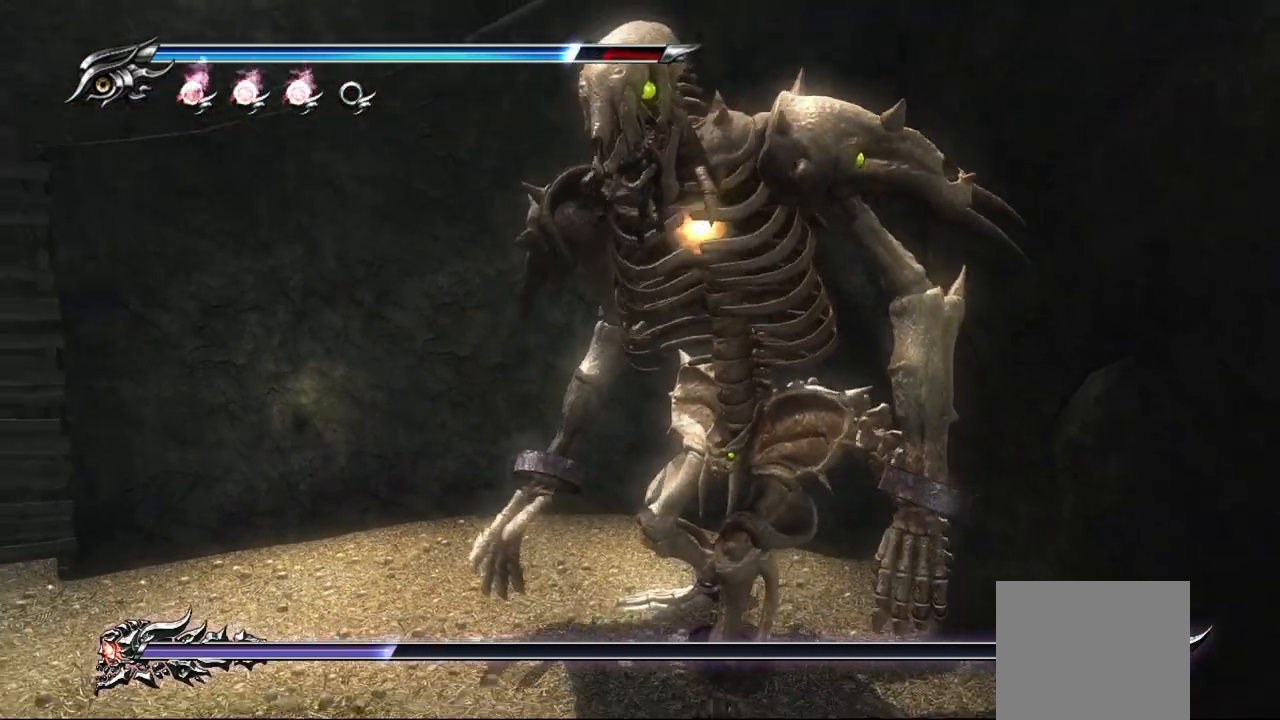
{"dt_ms": 500, "buttons": [], "left_stick": "center", "right_stick": "center", "events": [[83, "CIRCLE", "down"], [83, "SQUARE", "down"], [83, "TRIANGLE", "down"], [100, "R1", "down"], [100, "R2", "down"], [117, "L2", "down"], [200, "R1", "up"], [217, "CIRCLE", "up"], [217, "TRIANGLE", "up"], [233, "R2", "up"], [233, "SQUARE", "up"], [300, "CIRCLE", "down"], [300, "TRIANGLE", "down"], [317, "R1", "down"], [333, "SQUARE", "down"], [350, "L2", "up"], [450, "R1", "up"], [450, "SQUARE", "up"], [467, "TRIANGLE", "up"], [483, "CIRCLE", "up"]]}
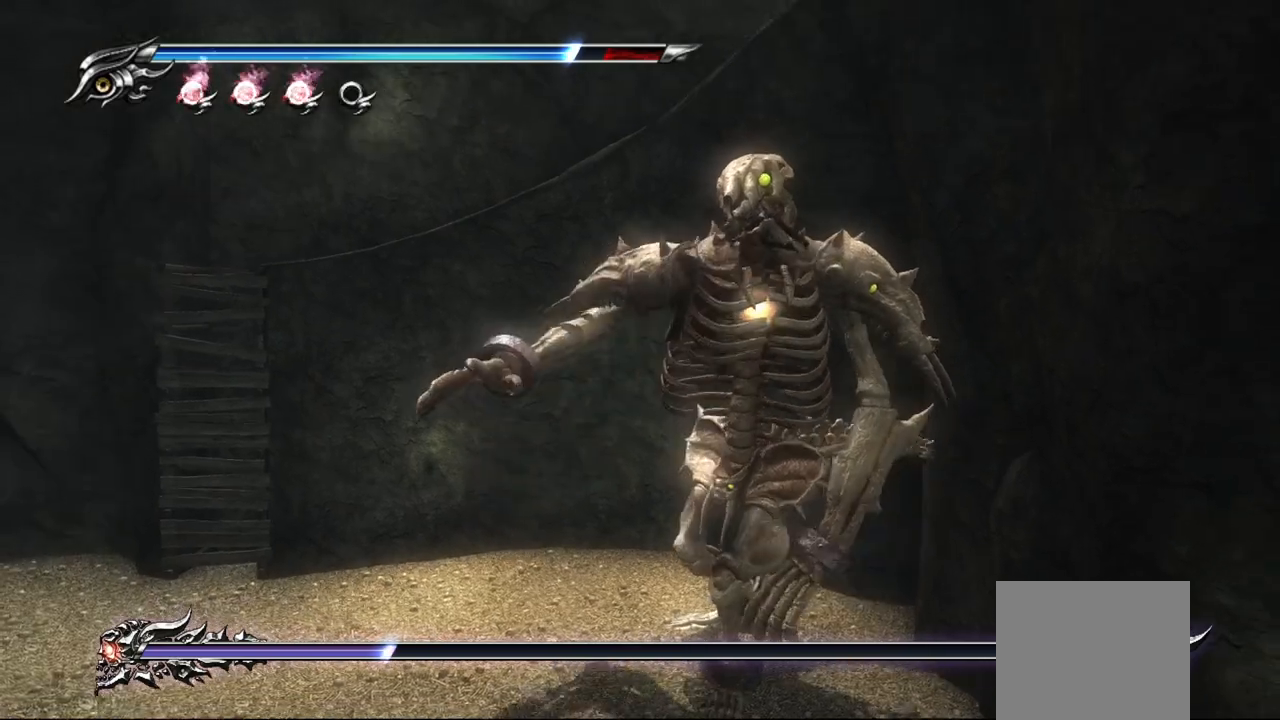
{"dt_ms": 500, "buttons": [], "left_stick": "center", "right_stick": "center", "events": [[33, "CIRCLE", "down"], [33, "TRIANGLE", "down"], [50, "SQUARE", "down"], [67, "R1", "down"], [167, "CIRCLE", "up"], [183, "R1", "up"], [183, "SQUARE", "up"], [183, "TRIANGLE", "up"]]}
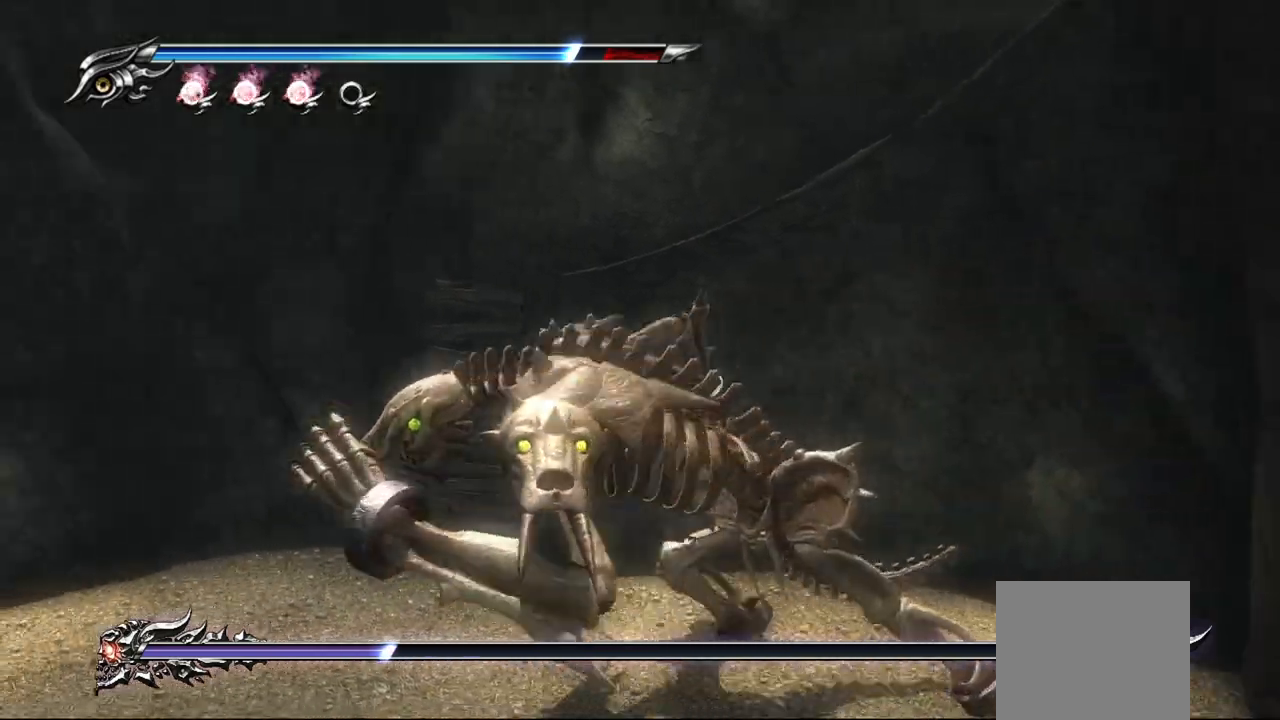
{"dt_ms": 500, "buttons": [], "left_stick": "center", "right_stick": "center", "events": []}